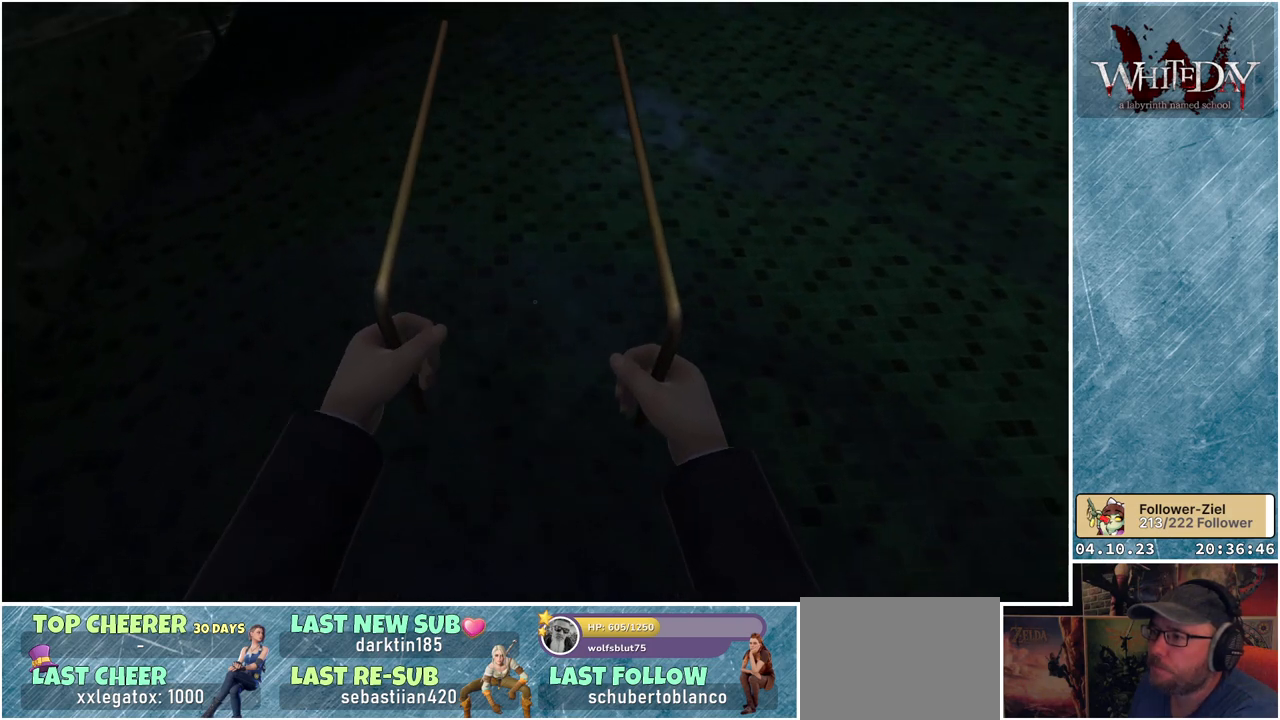
Gameplay with a controller (Xbox layout); each line is a JSON object with the inputs held at the frame after it. "events" lists button and stick changes between this image and that frame as [ms after this image, input, new state], when the widget could be followed in between. Not read: L3 R3.
{"buttons": [], "left_stick": "up", "right_stick": "center", "events": [[67, "left_stick", "up"]]}
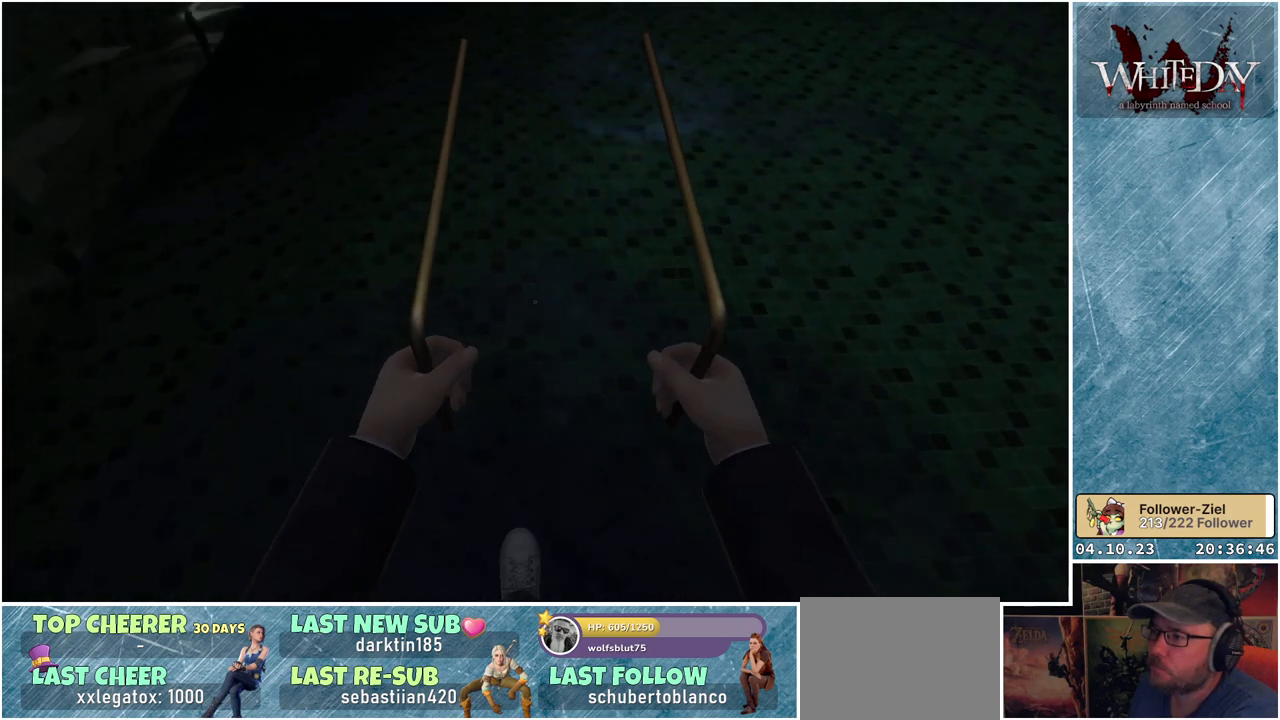
{"buttons": [], "left_stick": "up", "right_stick": "center", "events": []}
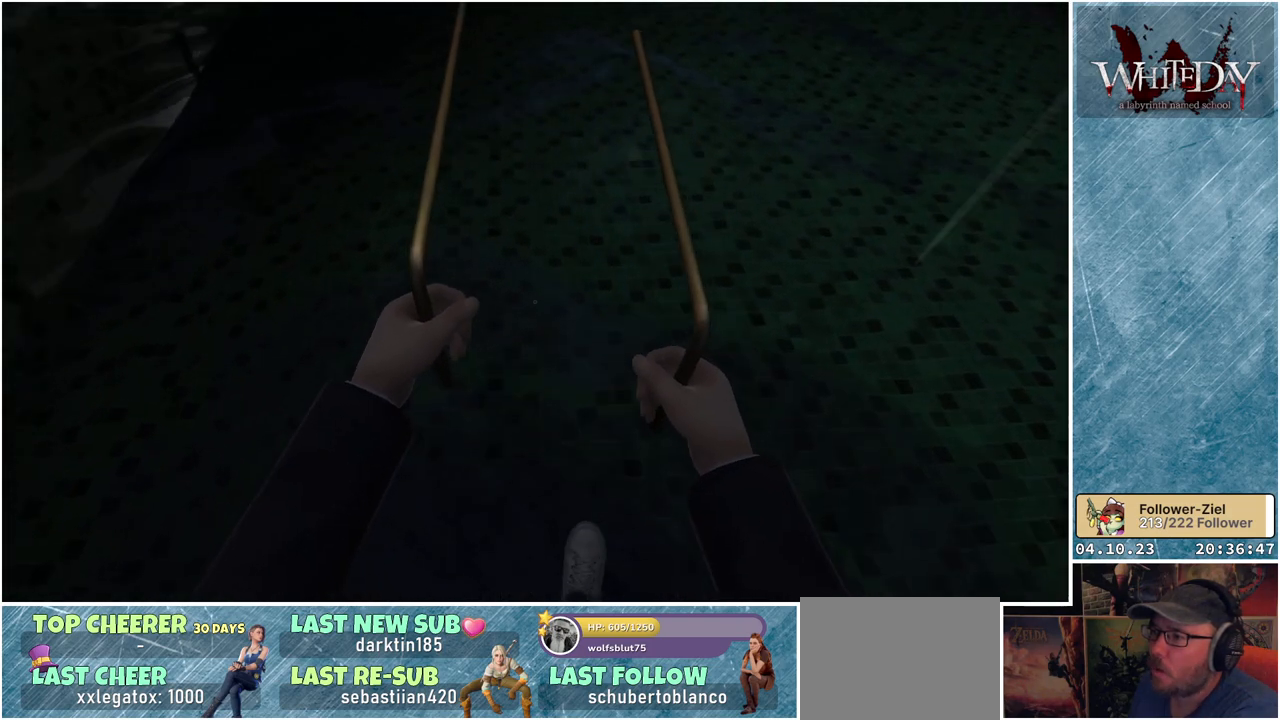
{"buttons": [], "left_stick": "up", "right_stick": "center", "events": []}
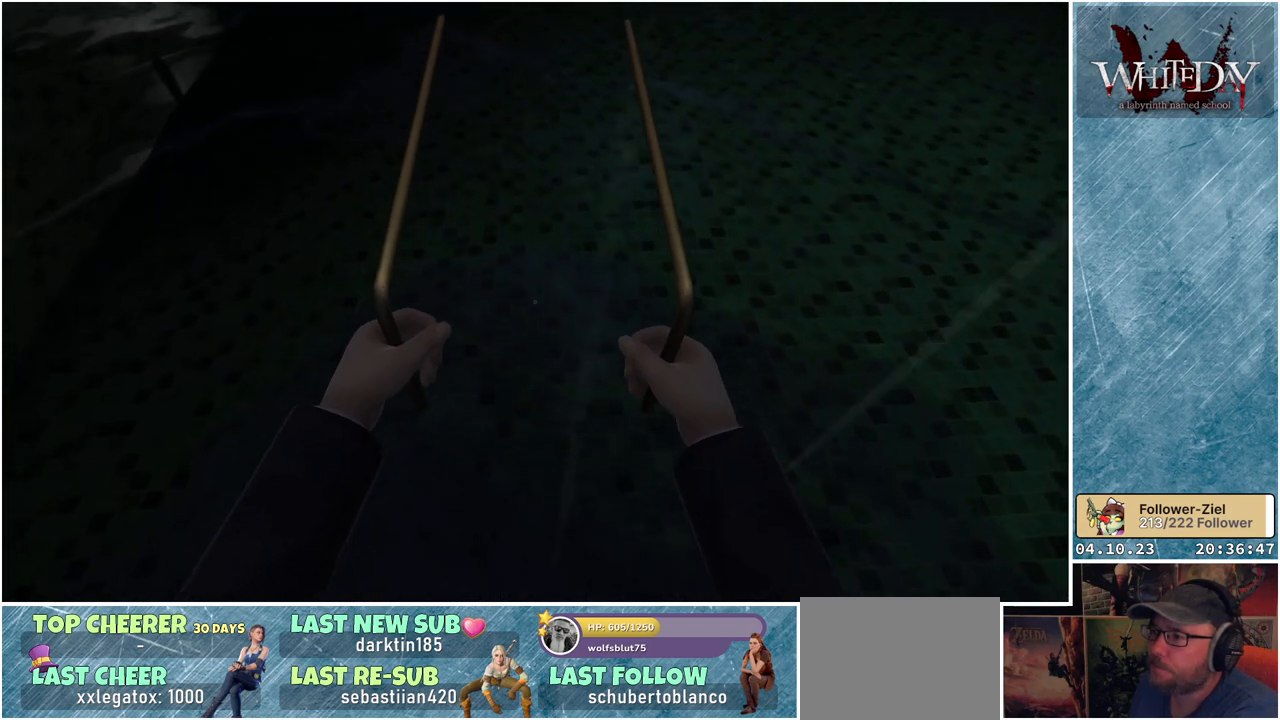
{"buttons": [], "left_stick": "up", "right_stick": "center", "events": []}
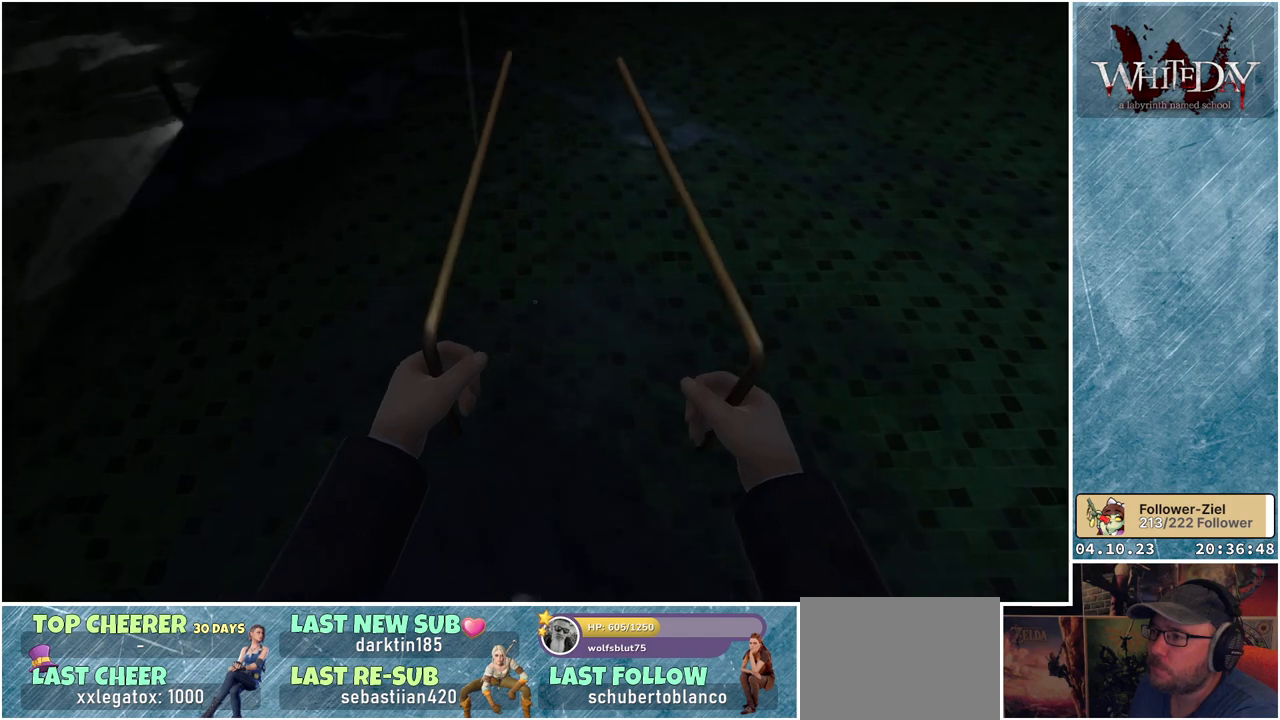
{"buttons": [], "left_stick": "center", "right_stick": "center", "events": [[400, "left_stick", "center"]]}
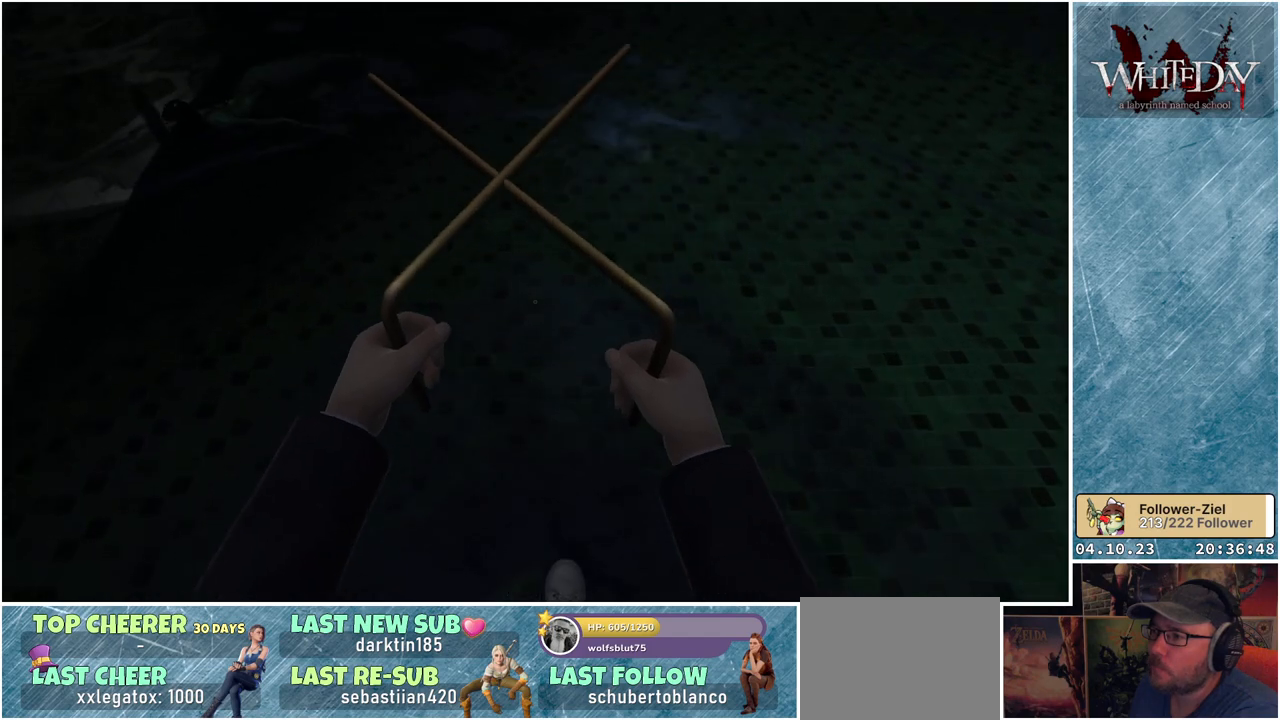
{"buttons": [], "left_stick": "center", "right_stick": "center", "events": []}
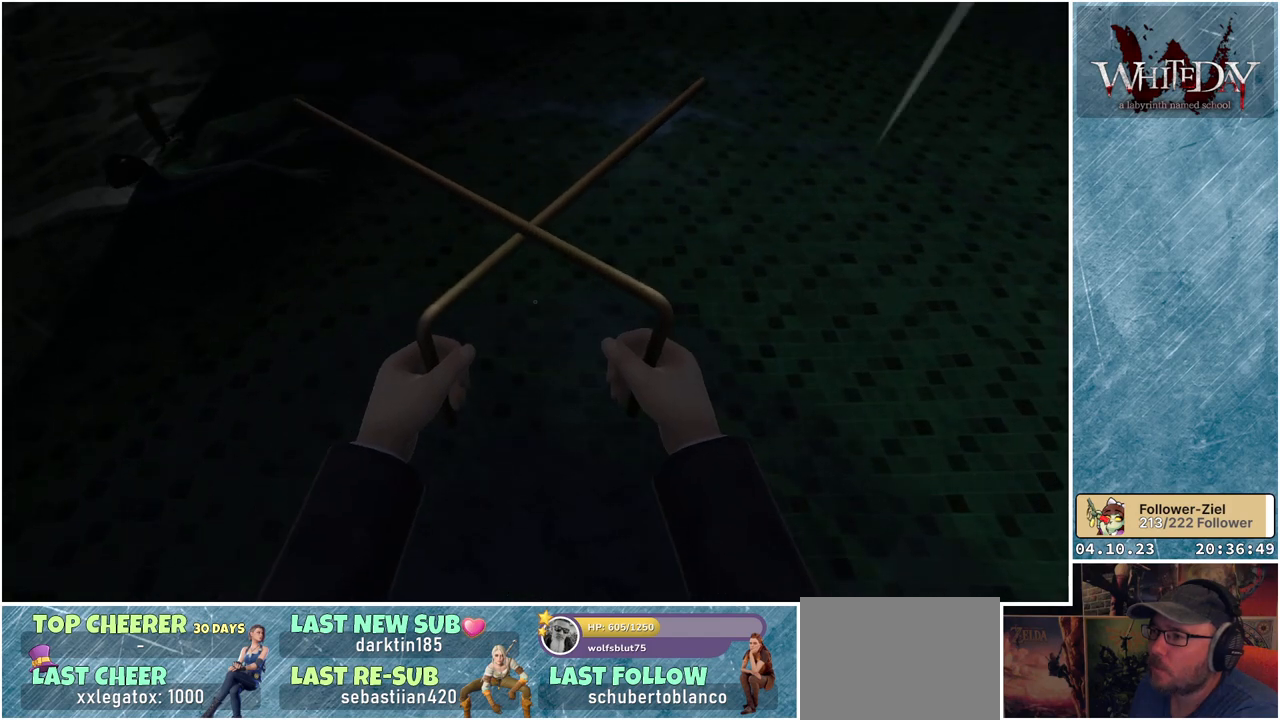
{"buttons": [], "left_stick": "center", "right_stick": "center", "events": []}
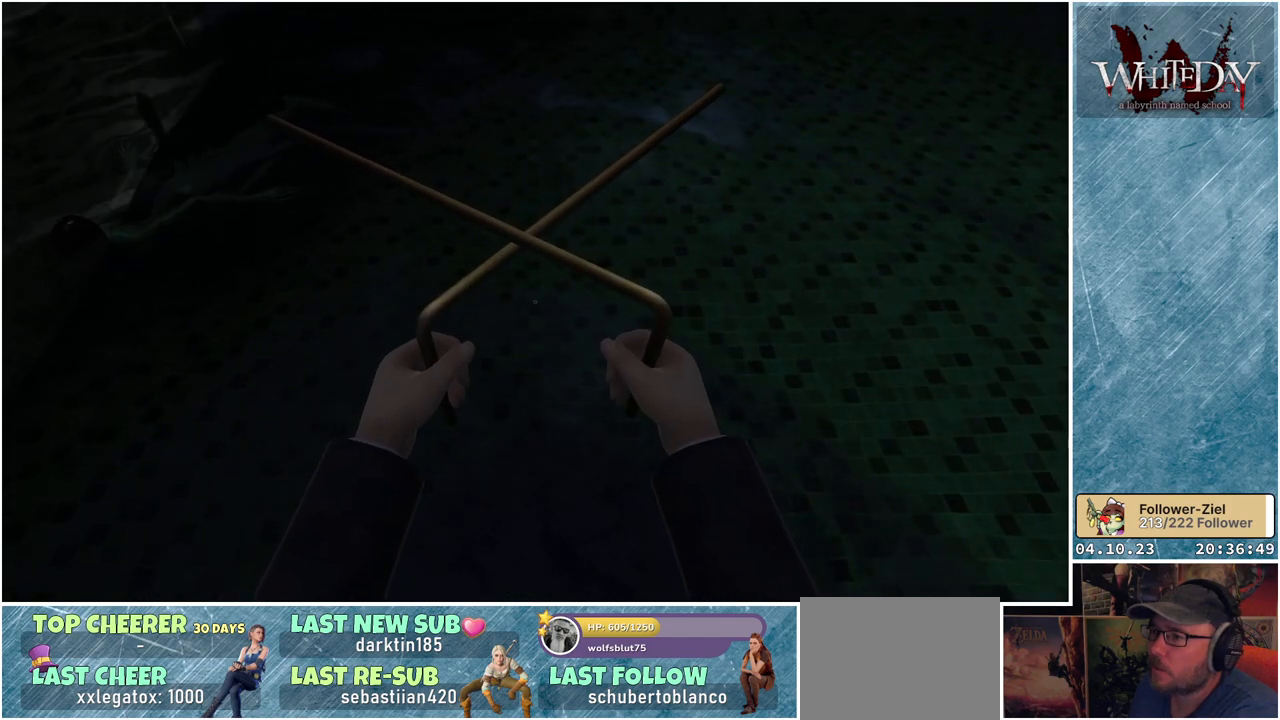
{"buttons": [], "left_stick": "center", "right_stick": "left", "events": [[133, "right_stick", "left"]]}
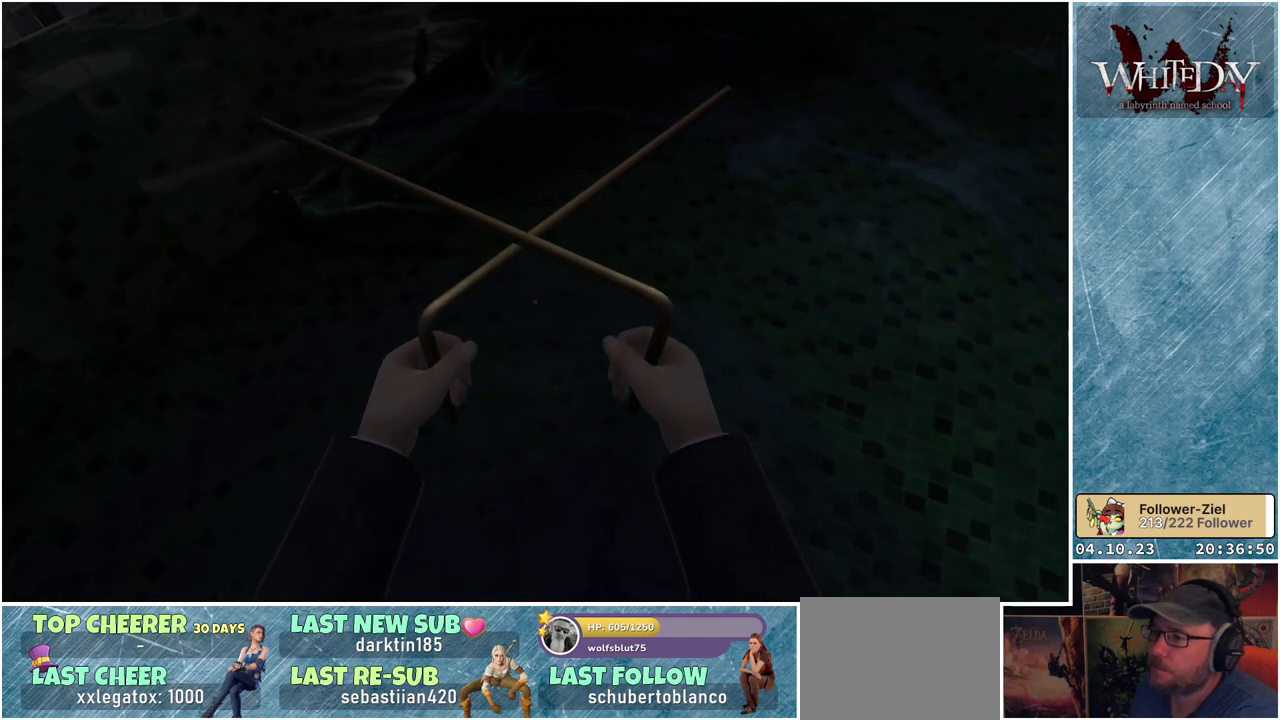
{"buttons": [], "left_stick": "center", "right_stick": "left", "events": []}
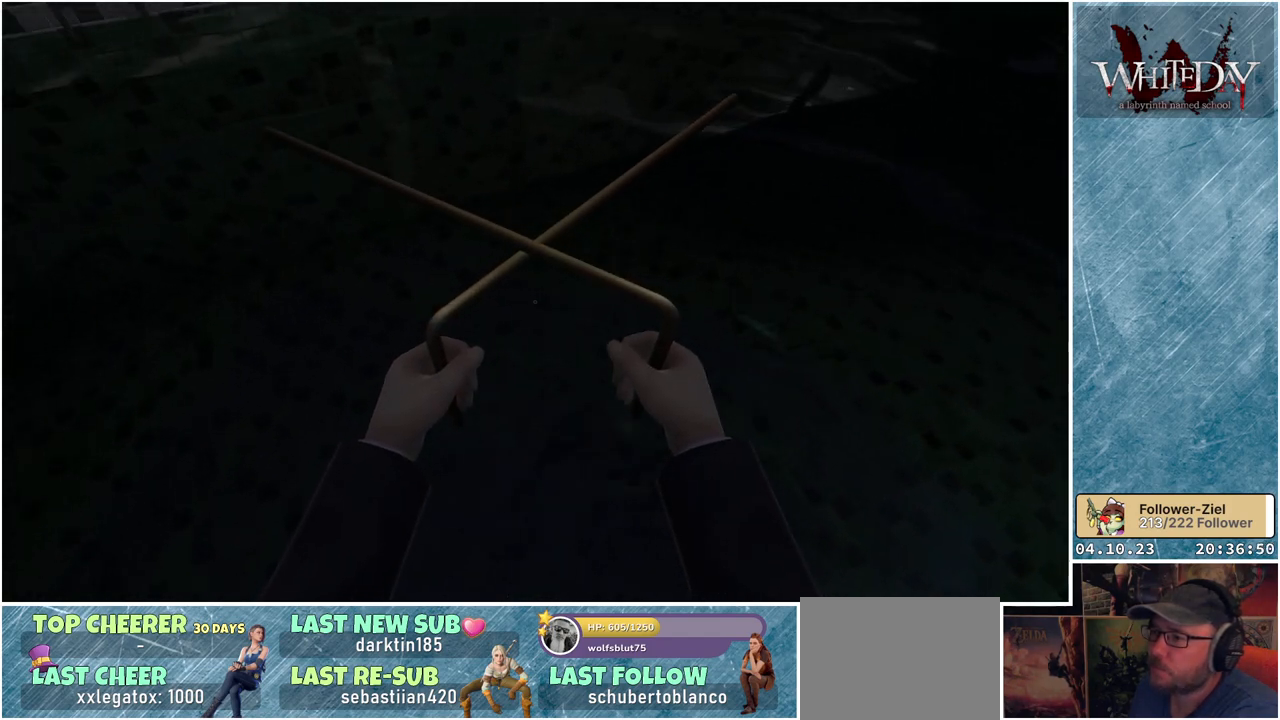
{"buttons": [], "left_stick": "center", "right_stick": "center", "events": [[150, "right_stick", "center"]]}
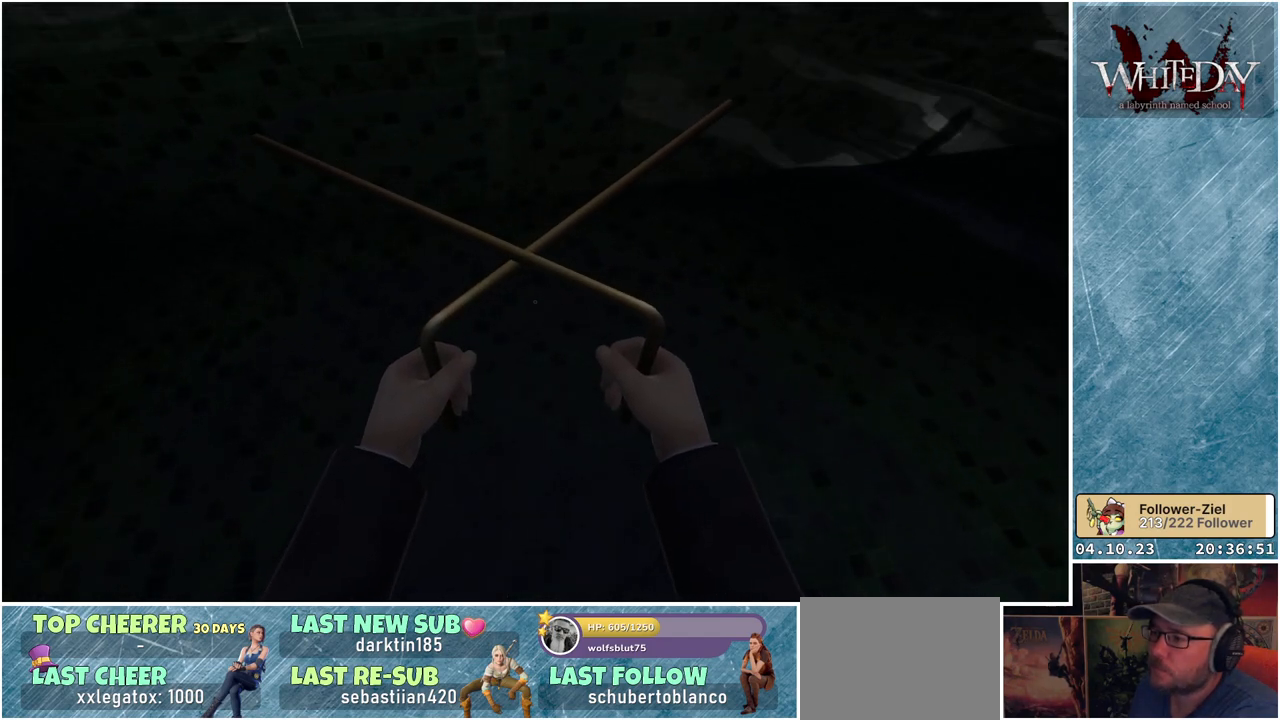
{"buttons": [], "left_stick": "center", "right_stick": "center", "events": [[217, "right_stick", "left"], [417, "right_stick", "center"]]}
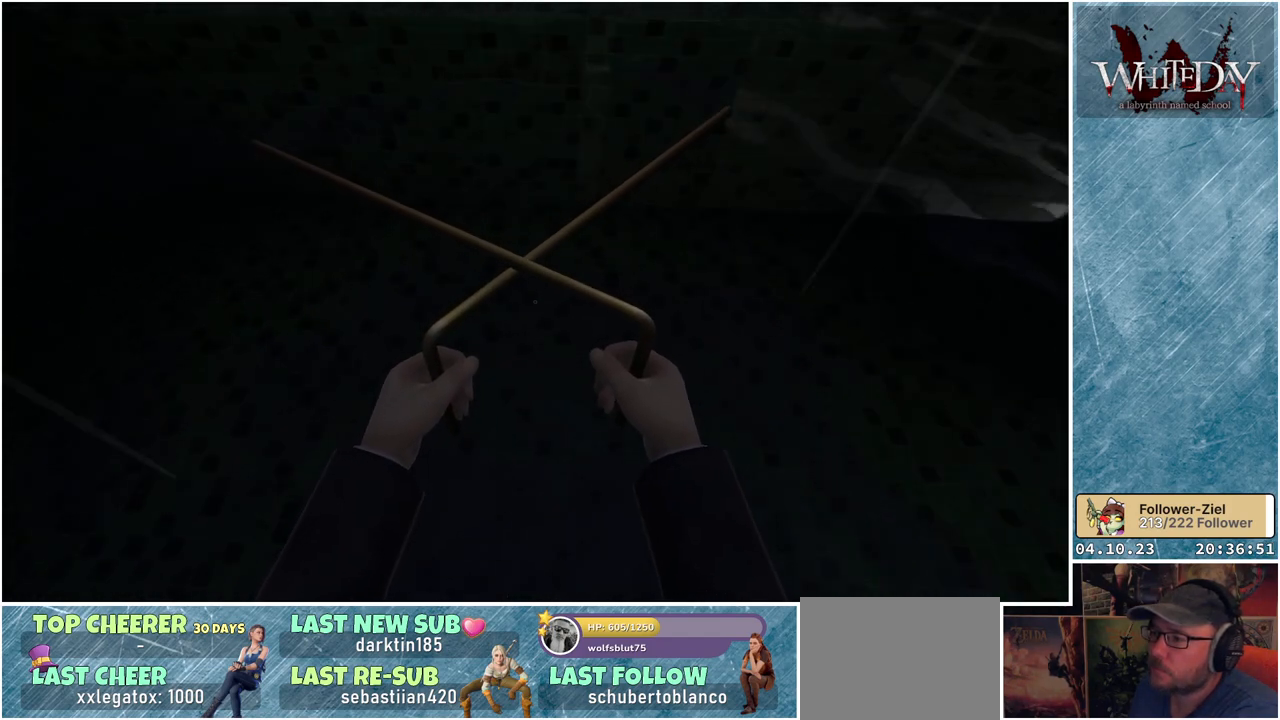
{"buttons": [], "left_stick": "center", "right_stick": "left", "events": [[233, "right_stick", "left"]]}
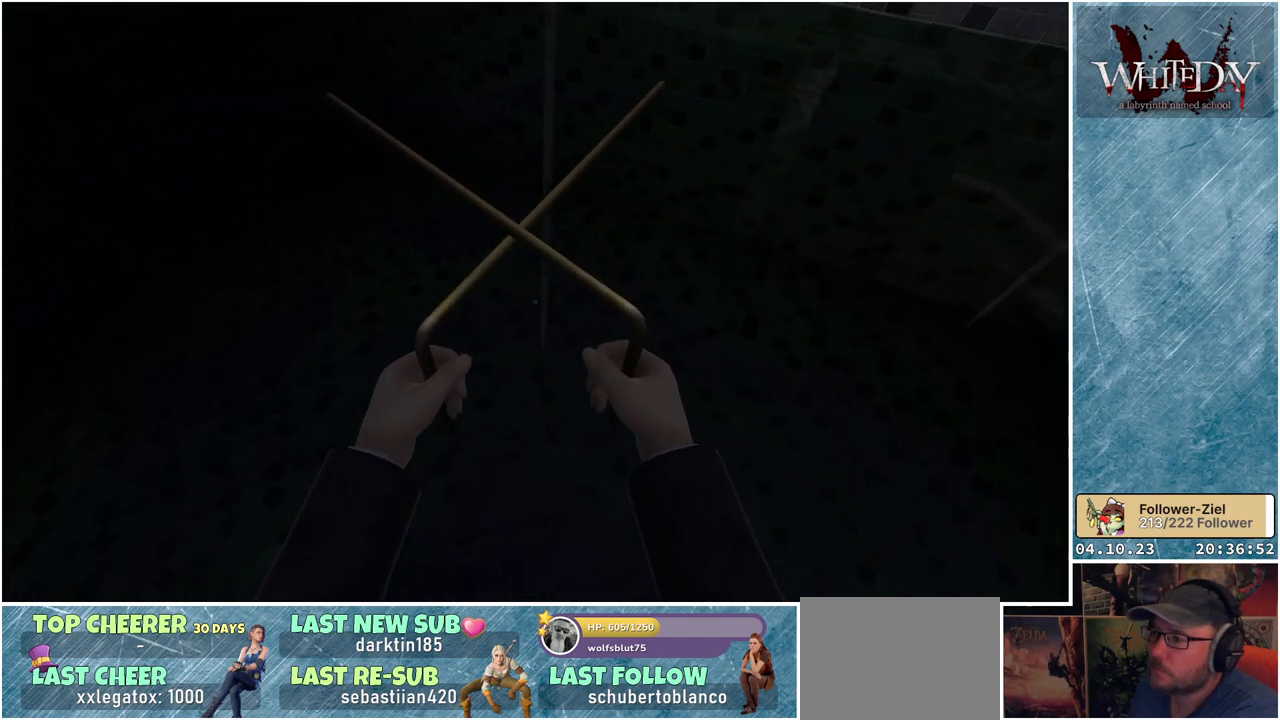
{"buttons": [], "left_stick": "center", "right_stick": "left", "events": []}
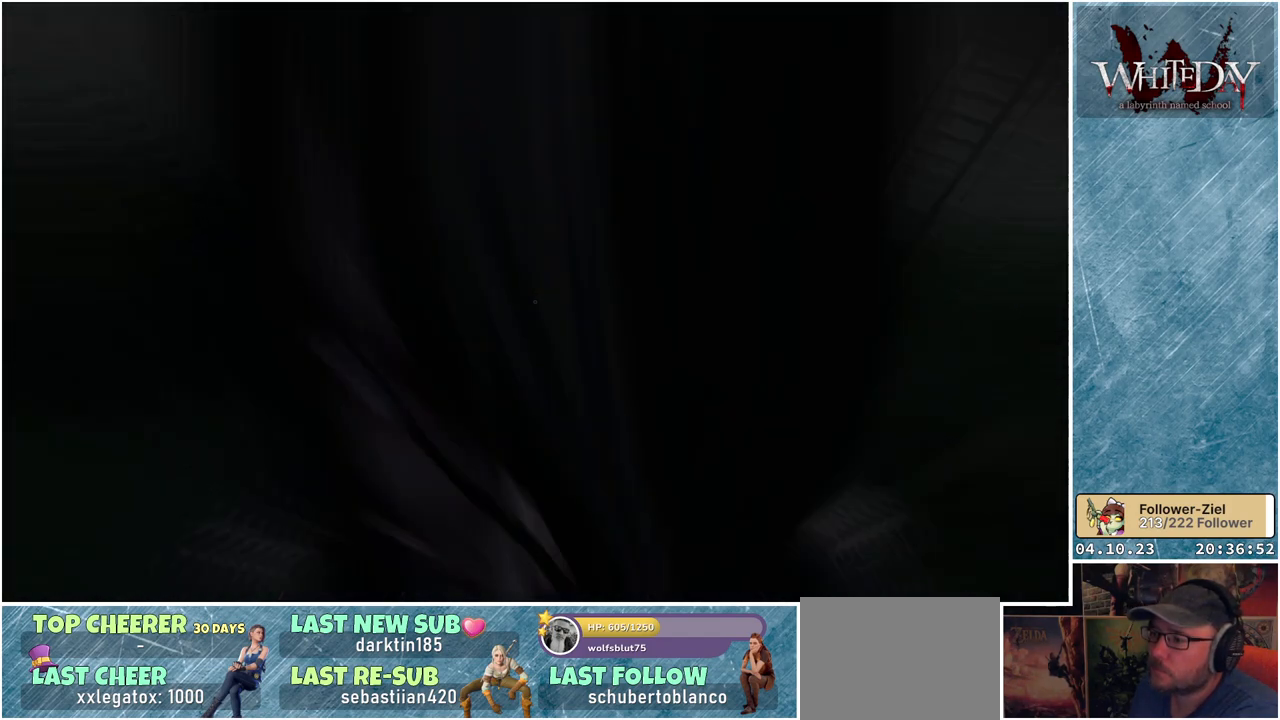
{"buttons": [], "left_stick": "center", "right_stick": "center", "events": [[333, "right_stick", "center"]]}
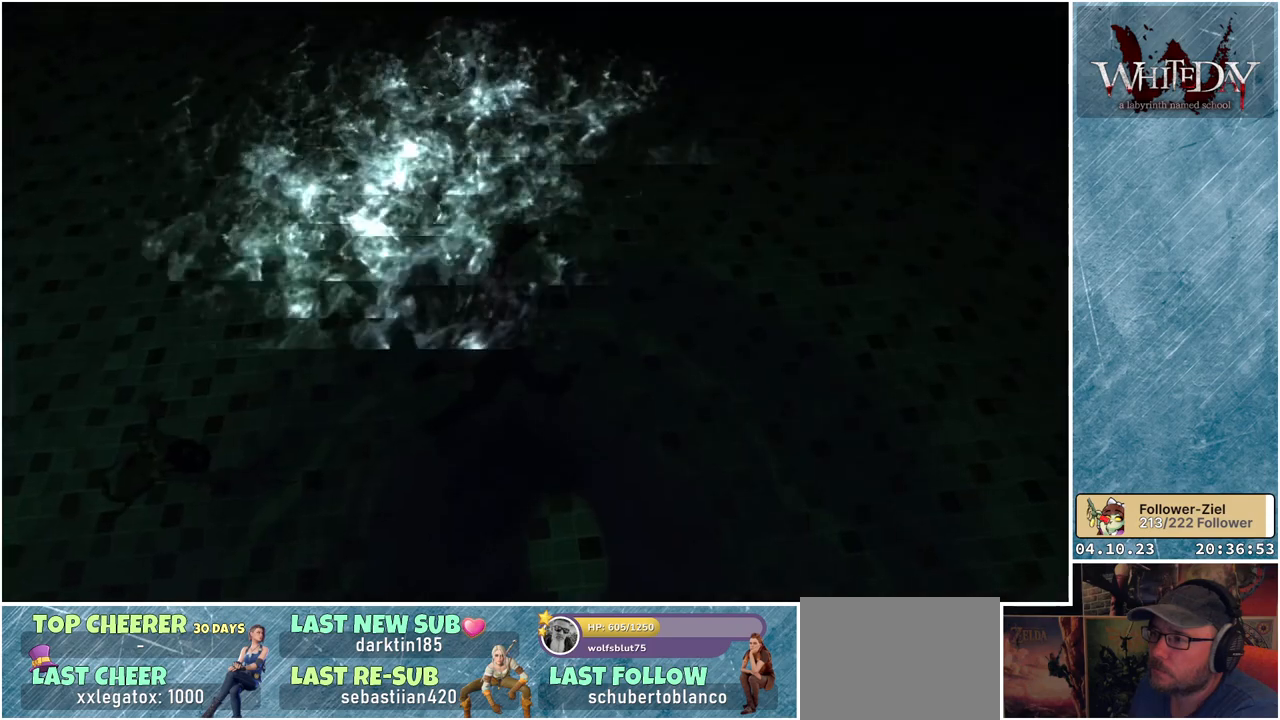
{"buttons": [], "left_stick": "center", "right_stick": "center", "events": []}
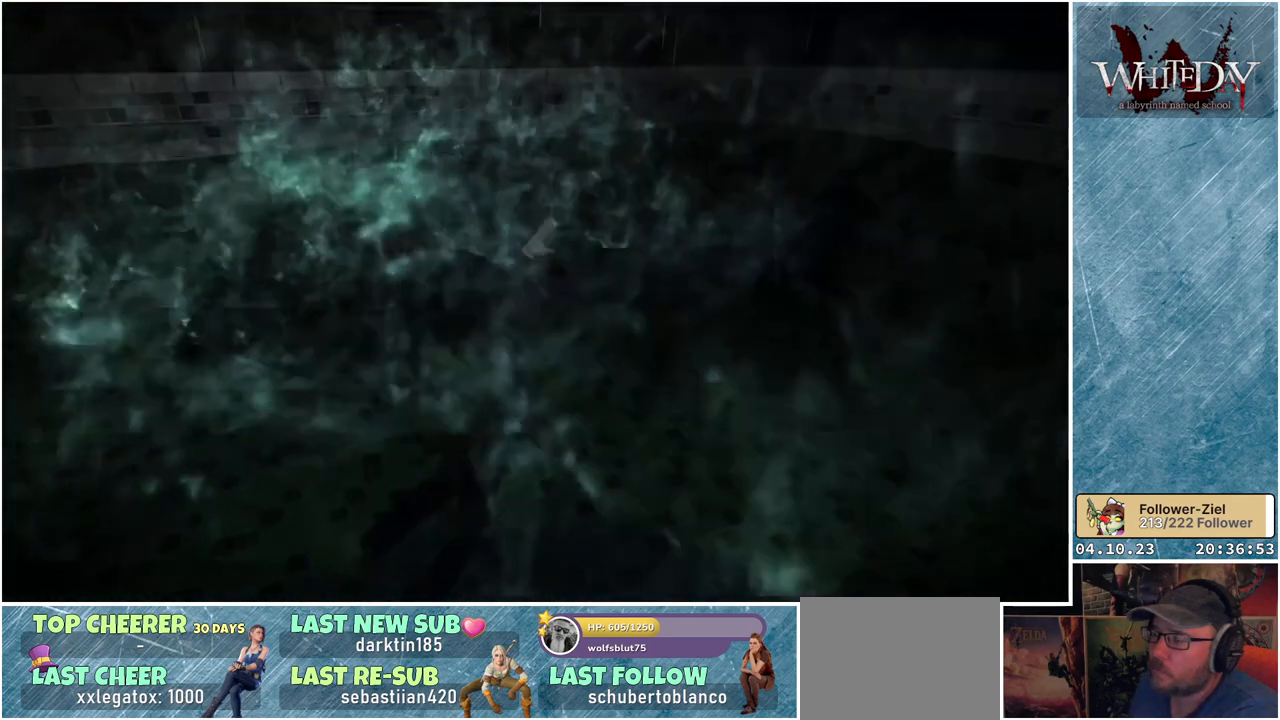
{"buttons": [], "left_stick": "center", "right_stick": "center", "events": []}
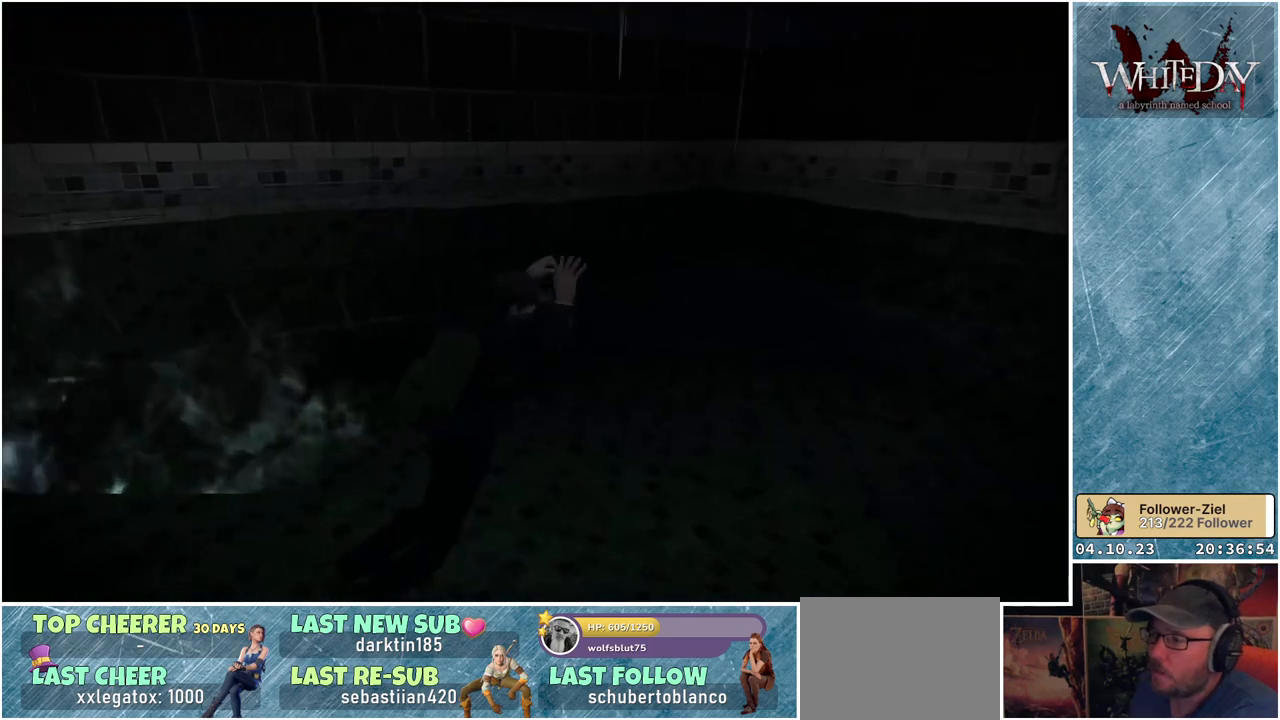
{"buttons": [], "left_stick": "up-left", "right_stick": "center", "events": [[483, "left_stick", "up-left"]]}
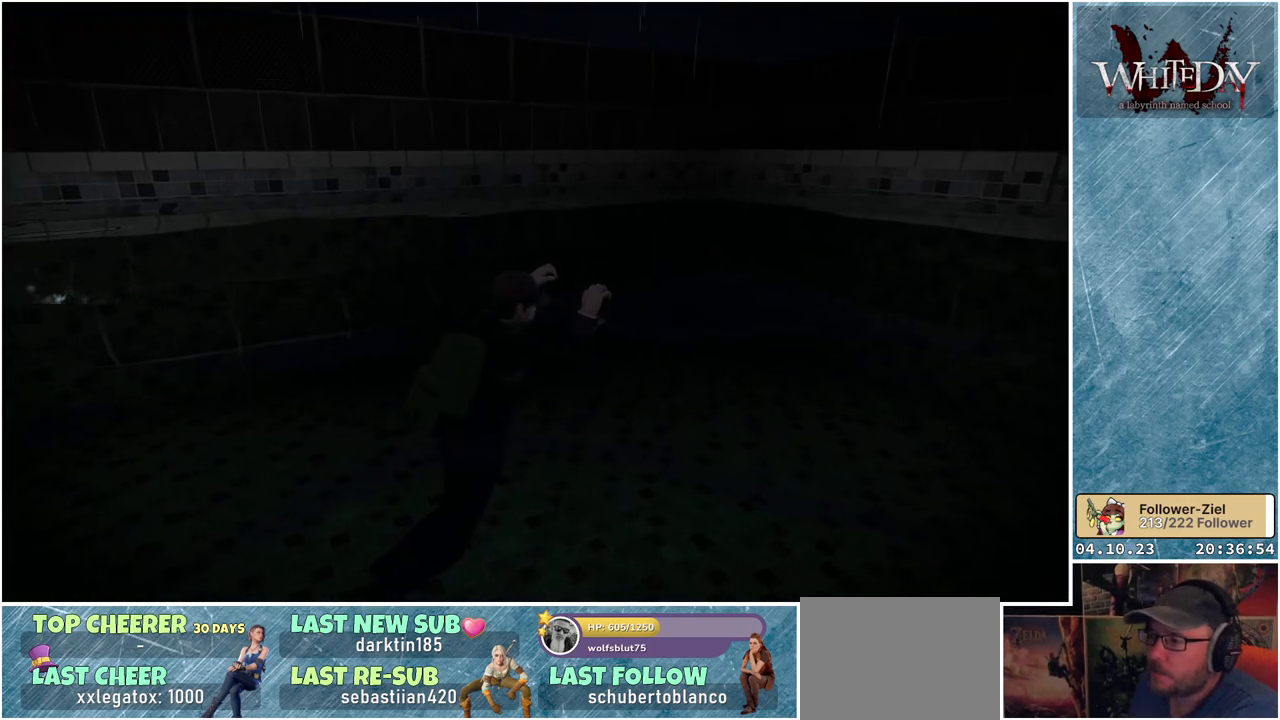
{"buttons": [], "left_stick": "up-left", "right_stick": "center", "events": [[183, "left_stick", "up-right"], [350, "left_stick", "up-left"]]}
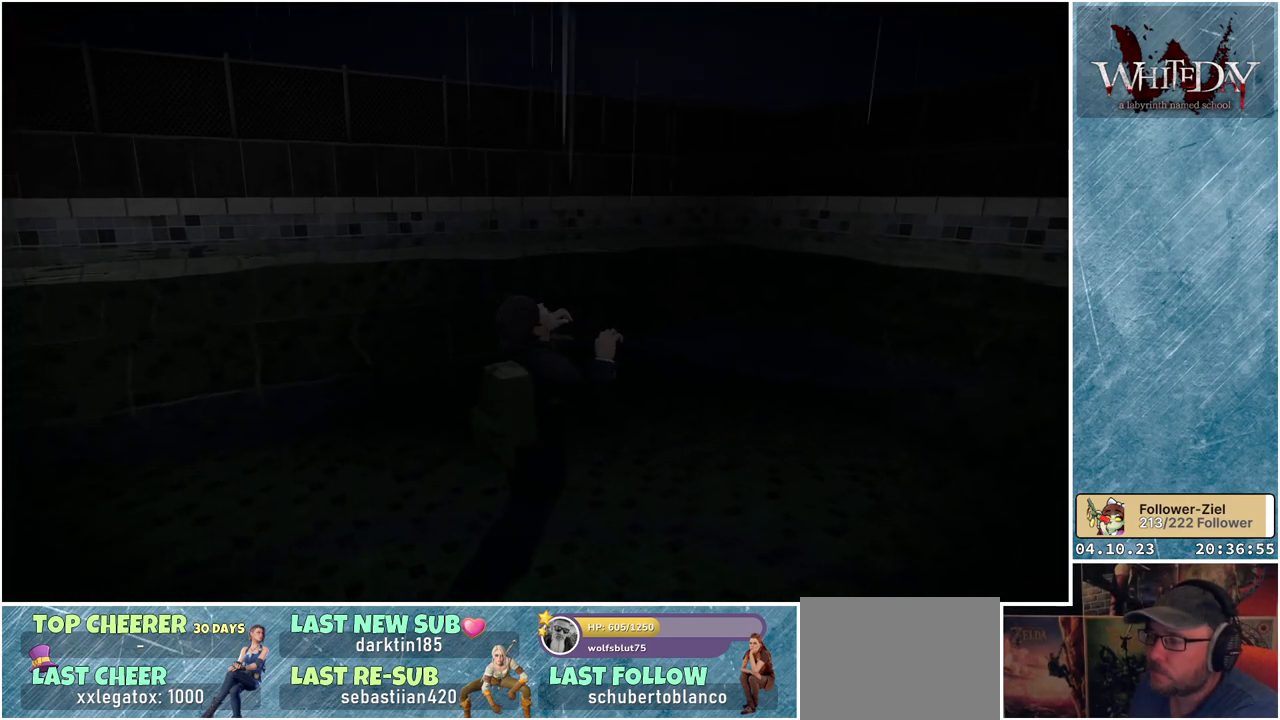
{"buttons": [], "left_stick": "up-right", "right_stick": "center", "events": [[17, "left_stick", "up-right"], [217, "left_stick", "up-left"], [400, "left_stick", "up-right"]]}
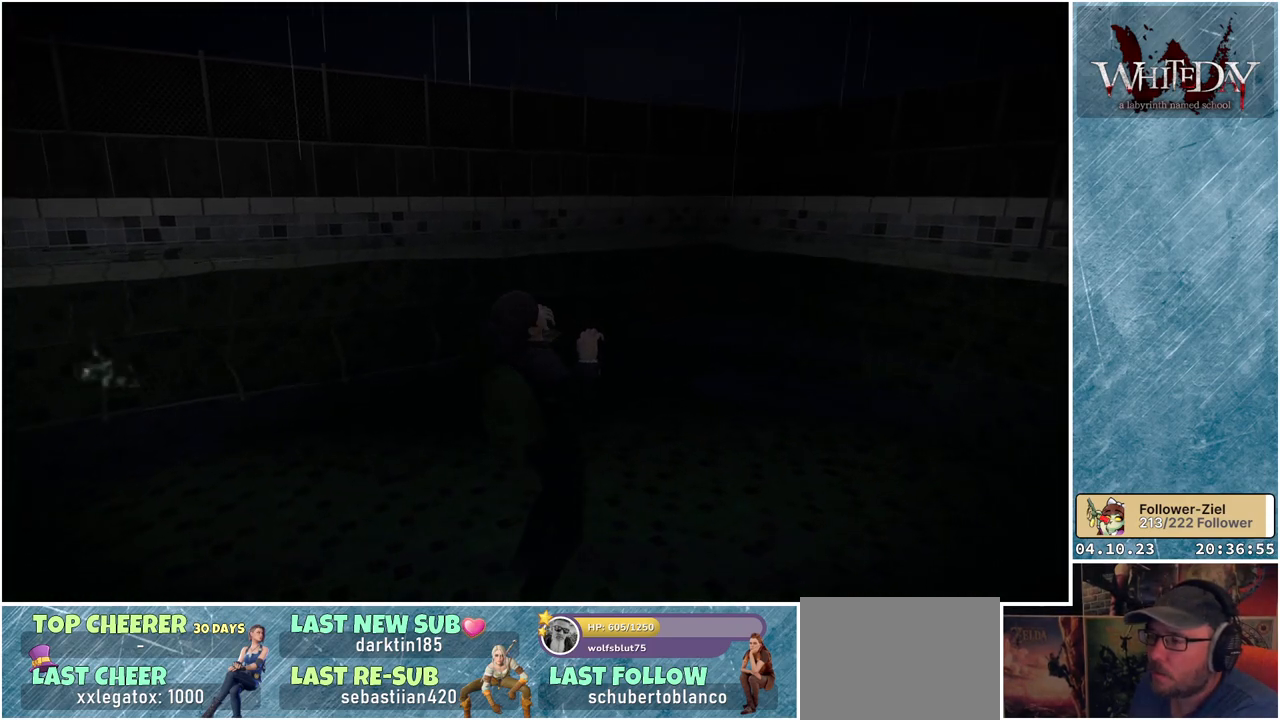
{"buttons": [], "left_stick": "down-left", "right_stick": "center", "events": [[17, "left_stick", "center"], [283, "left_stick", "down-left"]]}
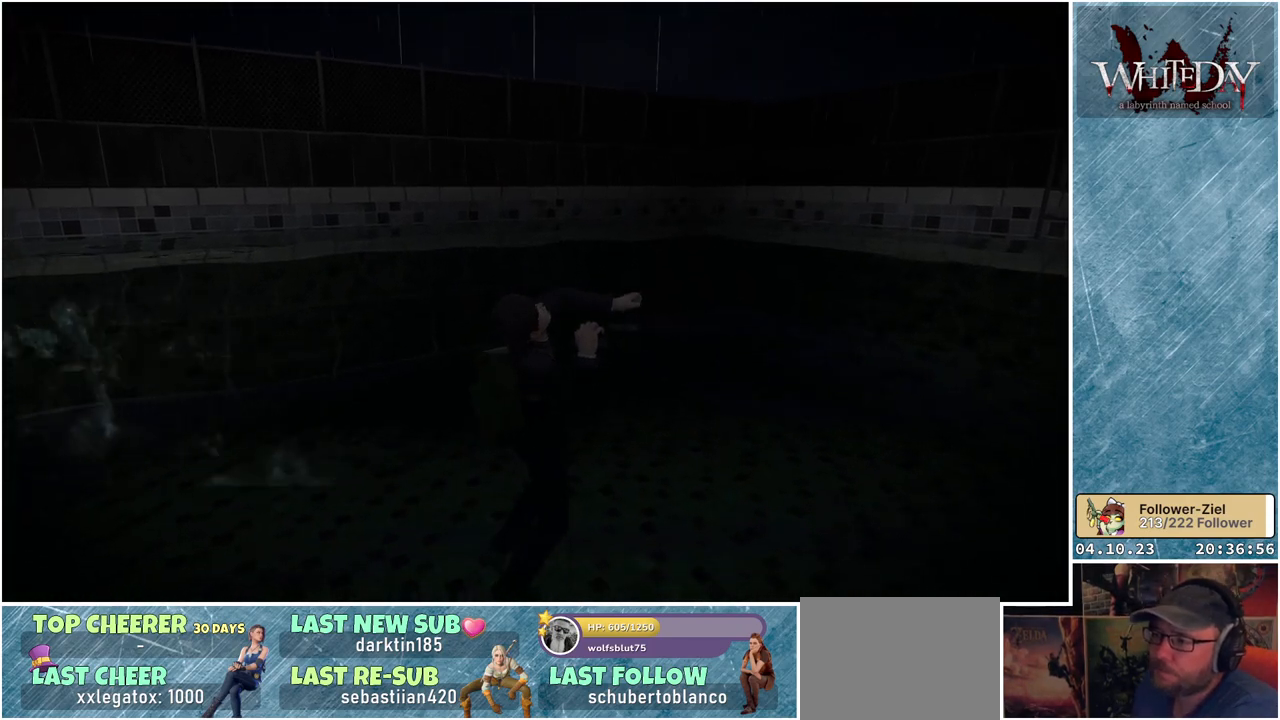
{"buttons": [], "left_stick": "right", "right_stick": "center", "events": [[17, "left_stick", "down-right"], [100, "left_stick", "down-left"], [167, "left_stick", "right"], [233, "left_stick", "up-left"], [317, "left_stick", "up-right"], [383, "left_stick", "left"], [450, "left_stick", "right"]]}
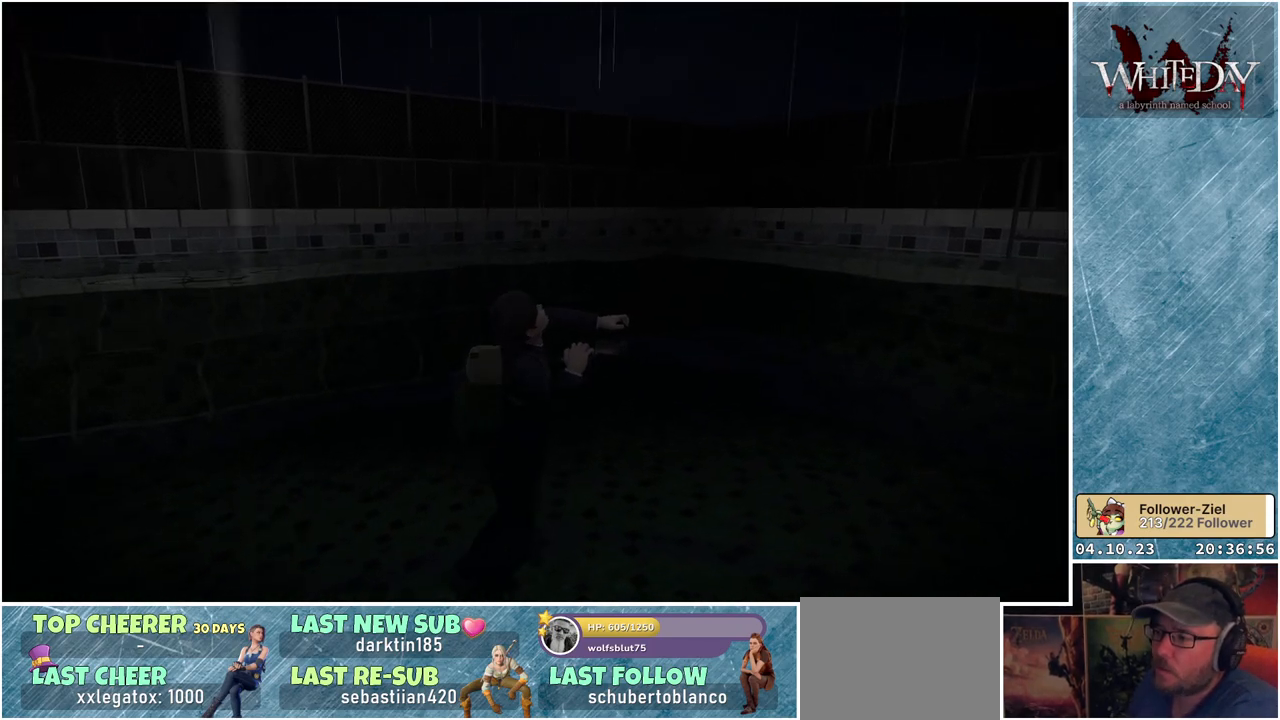
{"buttons": [], "left_stick": "center", "right_stick": "center", "events": [[17, "left_stick", "left"], [100, "left_stick", "right"], [167, "left_stick", "left"], [233, "left_stick", "right"], [317, "left_stick", "down-left"], [367, "left_stick", "up"], [450, "left_stick", "down-left"], [500, "left_stick", "center"]]}
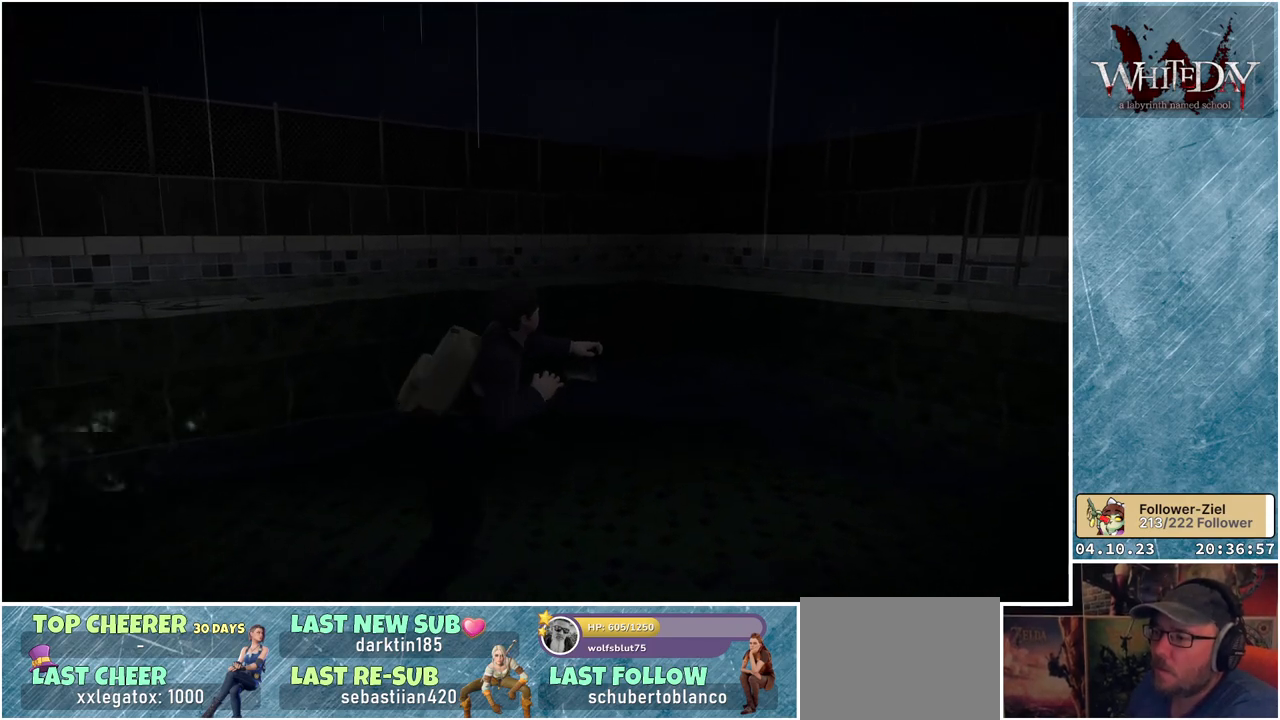
{"buttons": [], "left_stick": "up-right", "right_stick": "center", "events": [[17, "left_stick", "up-right"], [83, "left_stick", "down-left"], [167, "left_stick", "up-right"], [233, "left_stick", "down-left"], [300, "left_stick", "right"], [383, "left_stick", "left"], [450, "left_stick", "up-right"]]}
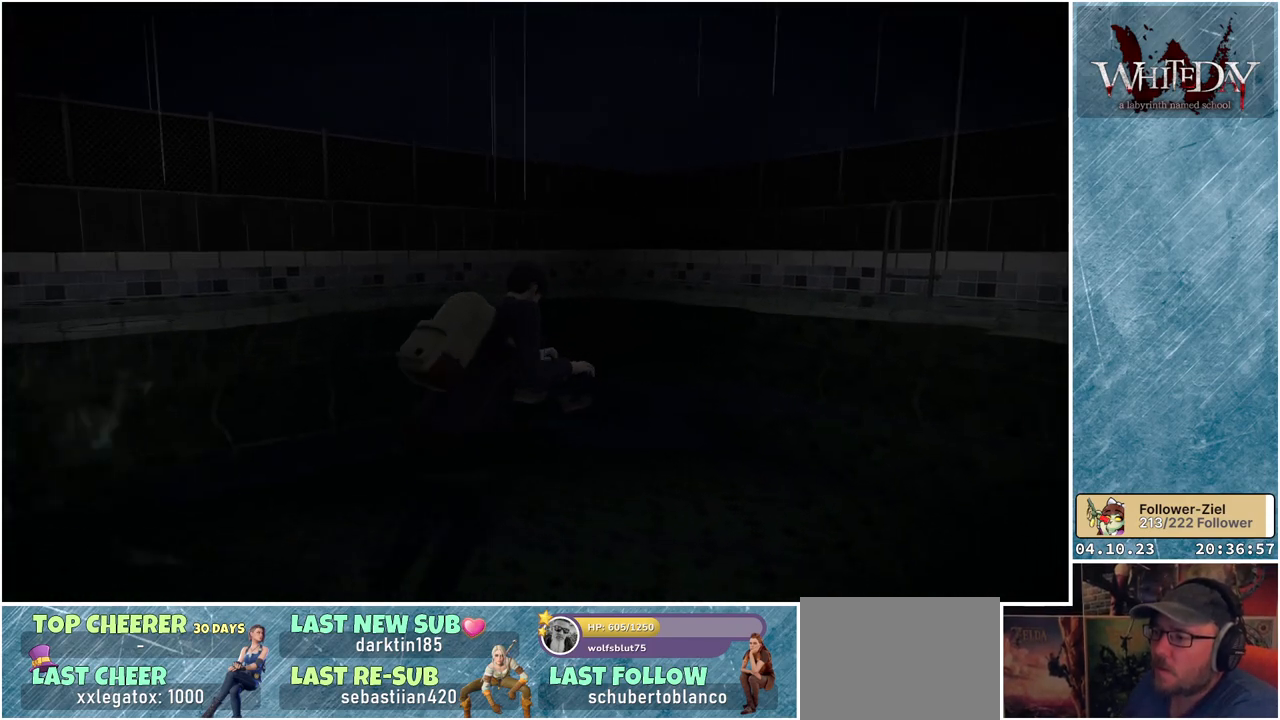
{"buttons": [], "left_stick": "left", "right_stick": "center", "events": [[17, "left_stick", "left"], [100, "left_stick", "up-right"], [167, "left_stick", "down-left"], [367, "left_stick", "up-right"], [450, "left_stick", "left"]]}
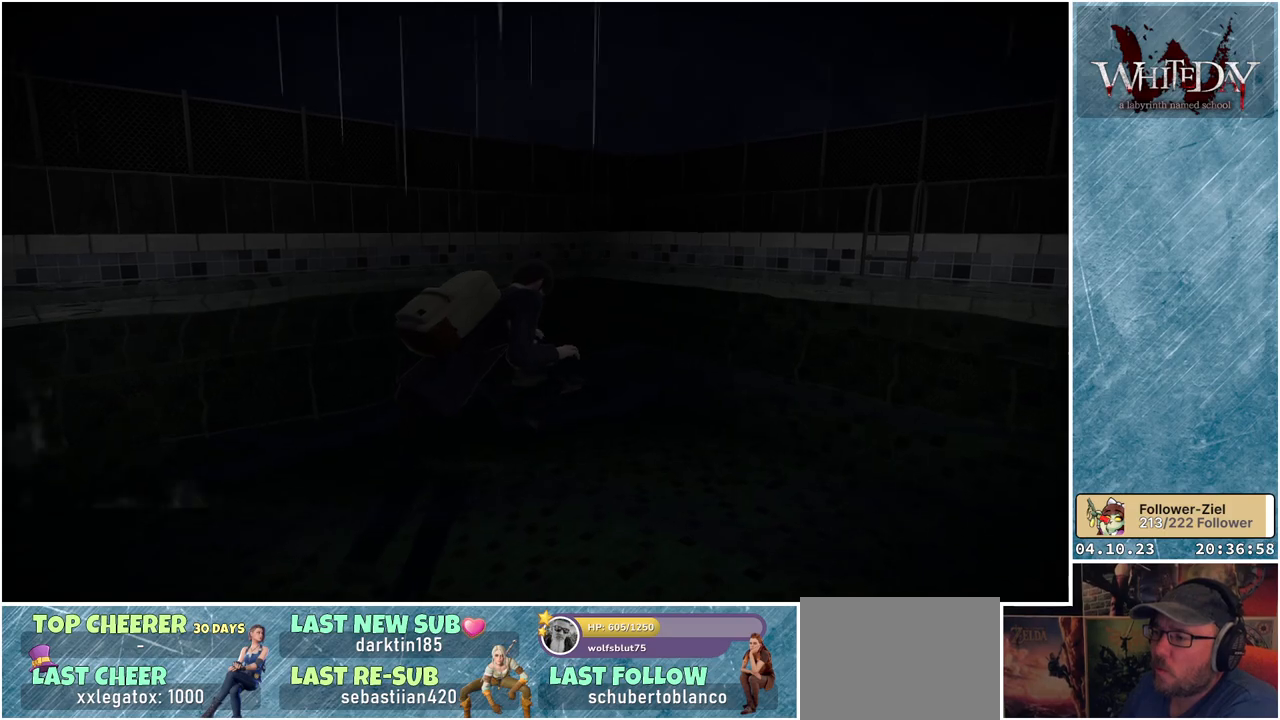
{"buttons": [], "left_stick": "right", "right_stick": "center", "events": [[17, "left_stick", "right"], [100, "left_stick", "left"], [183, "left_stick", "right"], [250, "left_stick", "left"], [317, "left_stick", "right"], [383, "left_stick", "up-left"], [467, "left_stick", "right"]]}
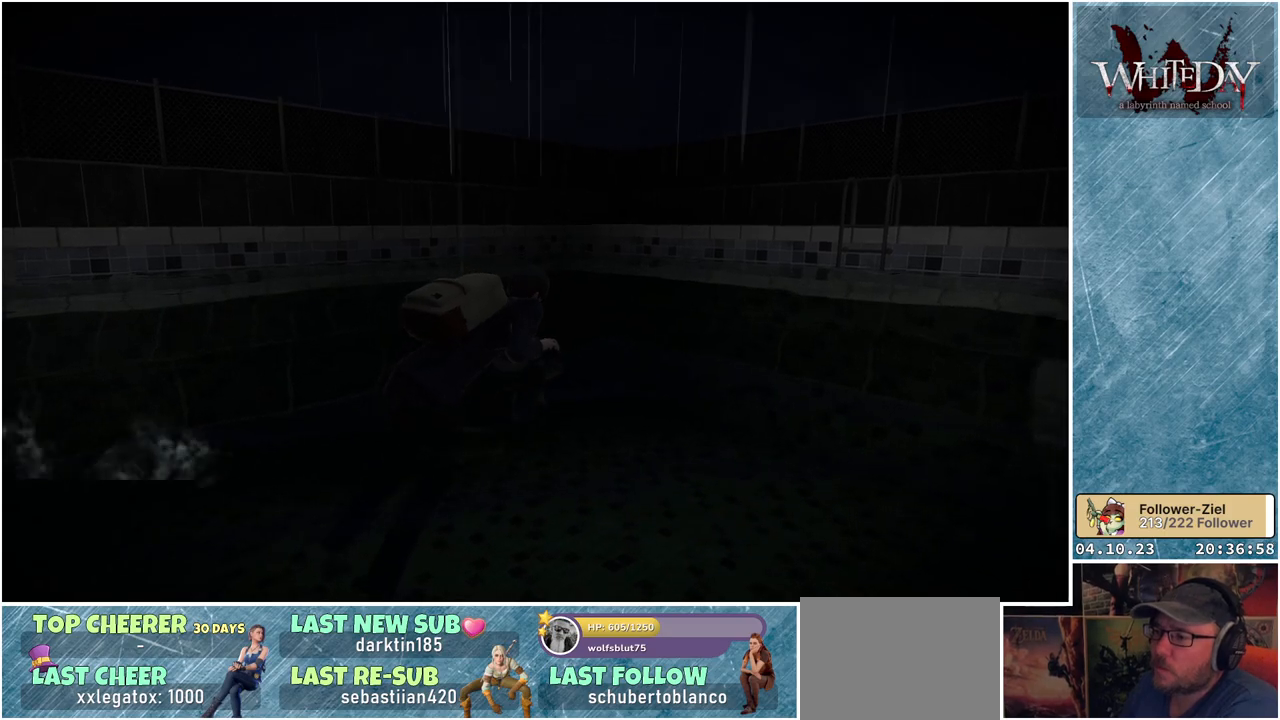
{"buttons": [], "left_stick": "left", "right_stick": "center", "events": [[33, "left_stick", "left"], [117, "left_stick", "right"], [200, "left_stick", "left"], [267, "left_stick", "right"], [333, "left_stick", "left"], [417, "left_stick", "right"], [483, "left_stick", "left"]]}
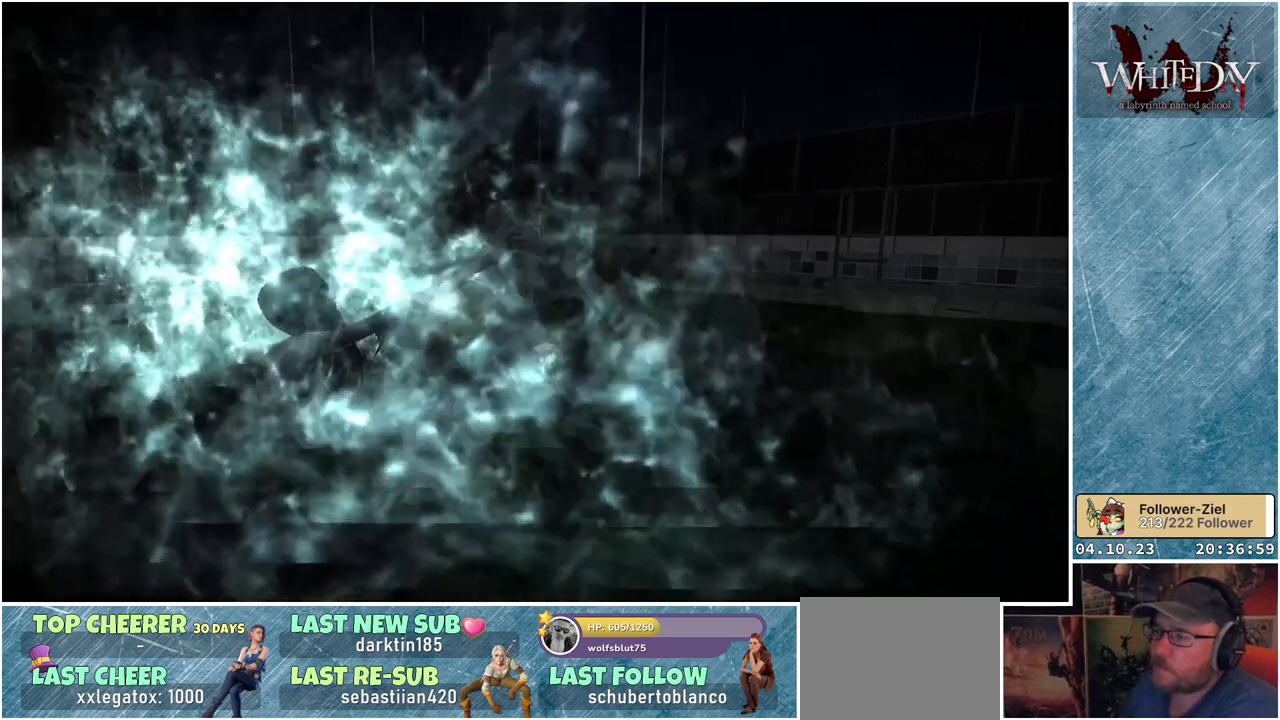
{"buttons": [], "left_stick": "right", "right_stick": "center", "events": [[50, "left_stick", "up-right"], [133, "left_stick", "left"], [217, "left_stick", "right"], [283, "left_stick", "left"], [350, "left_stick", "up-right"], [433, "left_stick", "left"], [500, "left_stick", "right"]]}
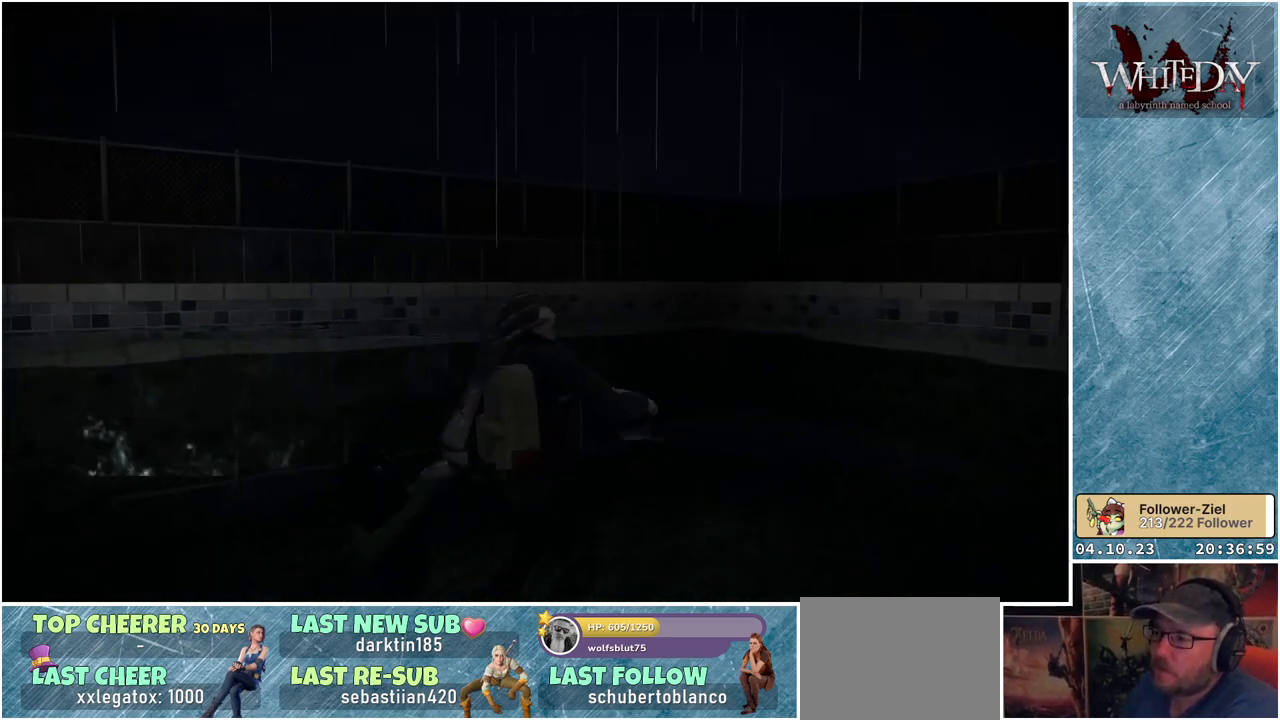
{"buttons": [], "left_stick": "right", "right_stick": "center", "events": [[67, "left_stick", "left"], [150, "left_stick", "right"], [217, "left_stick", "left"], [300, "left_stick", "right"], [367, "left_stick", "left"], [450, "left_stick", "right"]]}
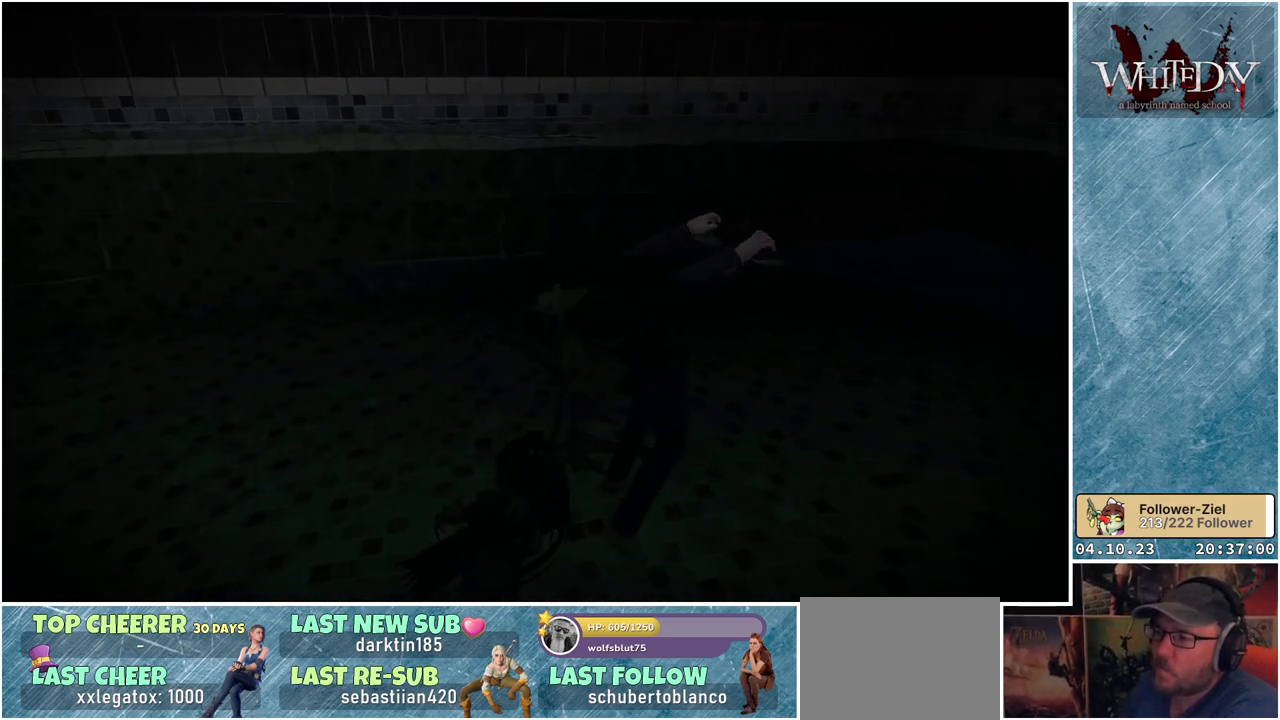
{"buttons": [], "left_stick": "left", "right_stick": "center", "events": [[17, "left_stick", "left"], [100, "left_stick", "right"], [167, "left_stick", "left"], [233, "left_stick", "up-right"], [317, "left_stick", "left"], [383, "left_stick", "right"], [450, "left_stick", "left"]]}
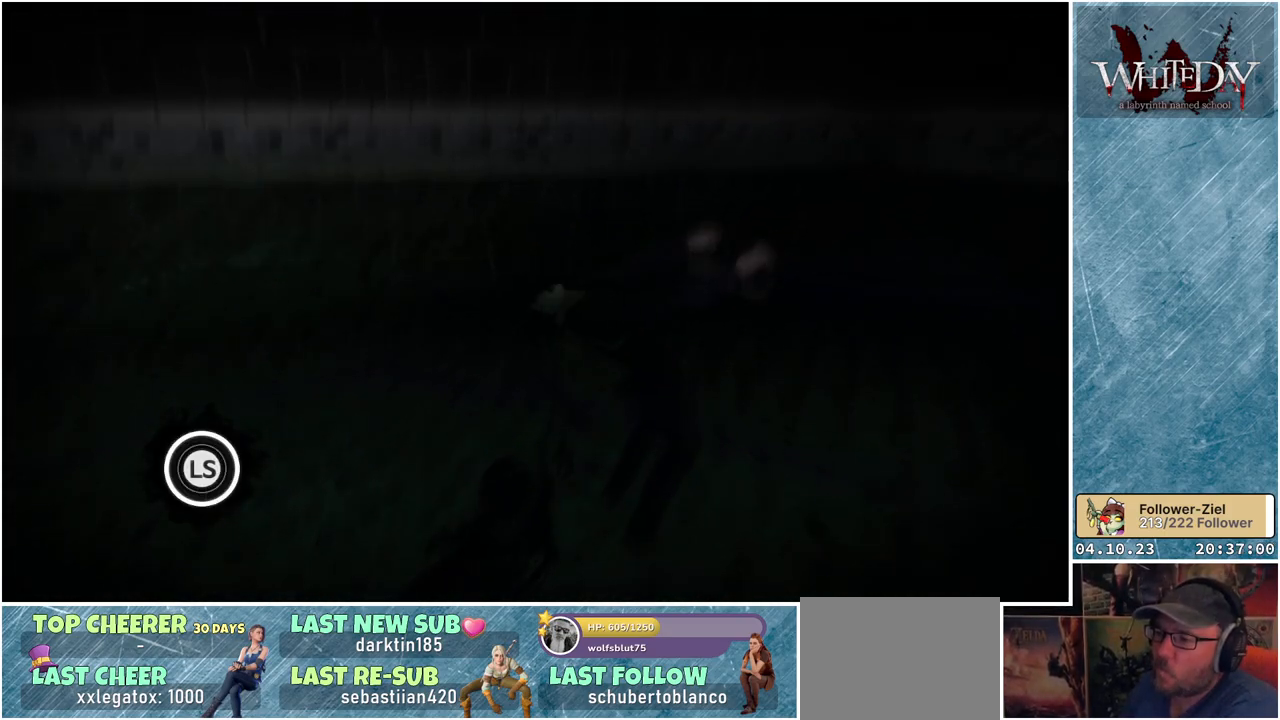
{"buttons": [], "left_stick": "left", "right_stick": "center", "events": [[17, "left_stick", "right"], [83, "left_stick", "down-left"], [167, "left_stick", "right"], [233, "left_stick", "left"], [317, "left_stick", "right"], [367, "left_stick", "left"], [433, "left_stick", "right"], [500, "left_stick", "left"]]}